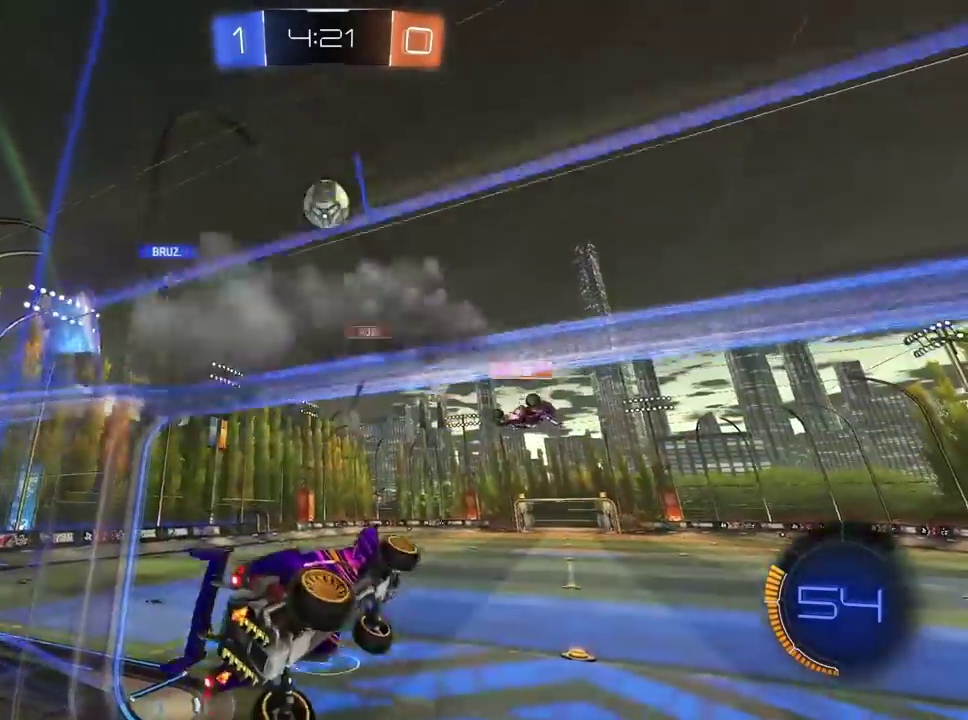
Gameplay with a controller (PlayStation layout); each line is a JSON object with the inputs held at the frame after it. "events" lists button and stick changes between this image and that frame as [ms after this image, input, new state], when the widget could be followed in between.
{"buttons": ["R2"], "left_stick": "right", "right_stick": "center", "events": [[450, "left_stick", "right"]]}
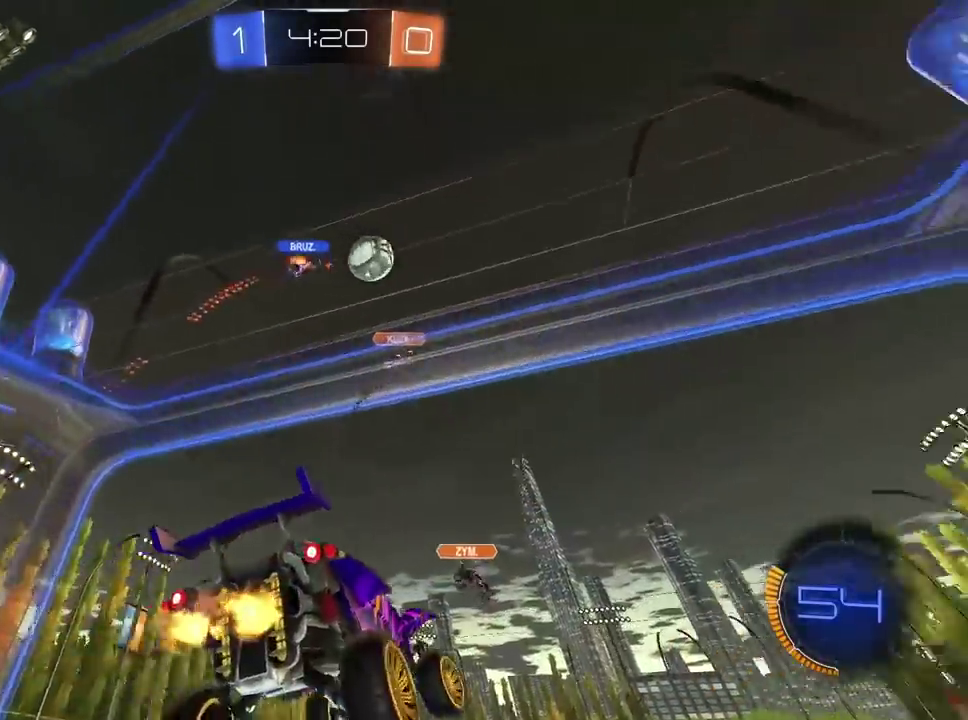
{"buttons": ["R2"], "left_stick": "center", "right_stick": "center", "events": [[33, "left_stick", "center"]]}
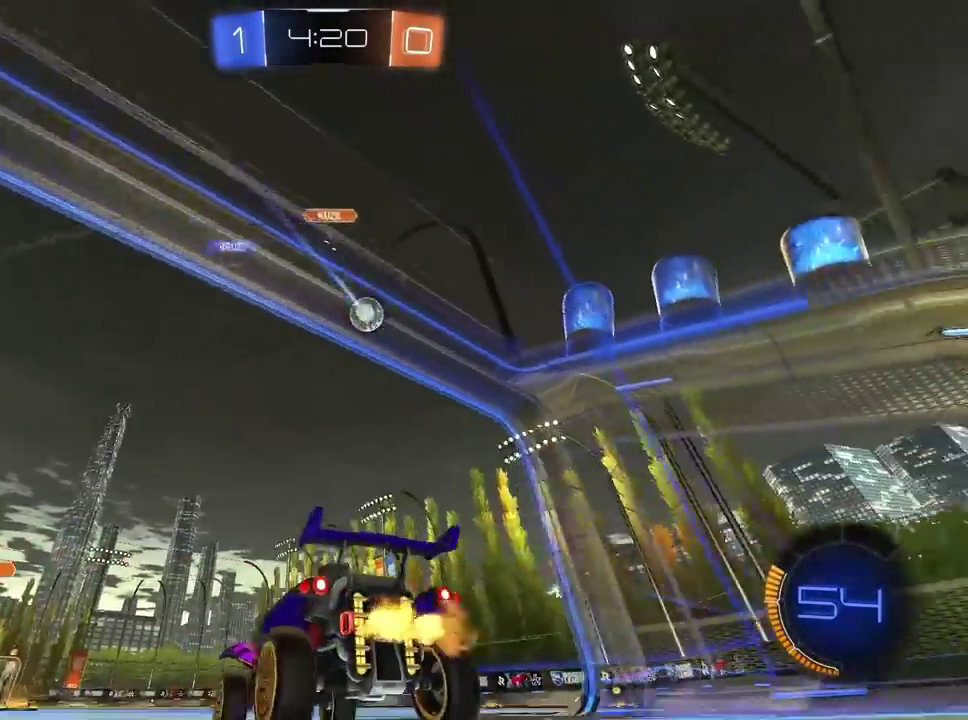
{"buttons": ["R2"], "left_stick": "center", "right_stick": "center", "events": [[33, "left_stick", "right"], [200, "left_stick", "center"], [400, "left_stick", "right"], [500, "left_stick", "center"]]}
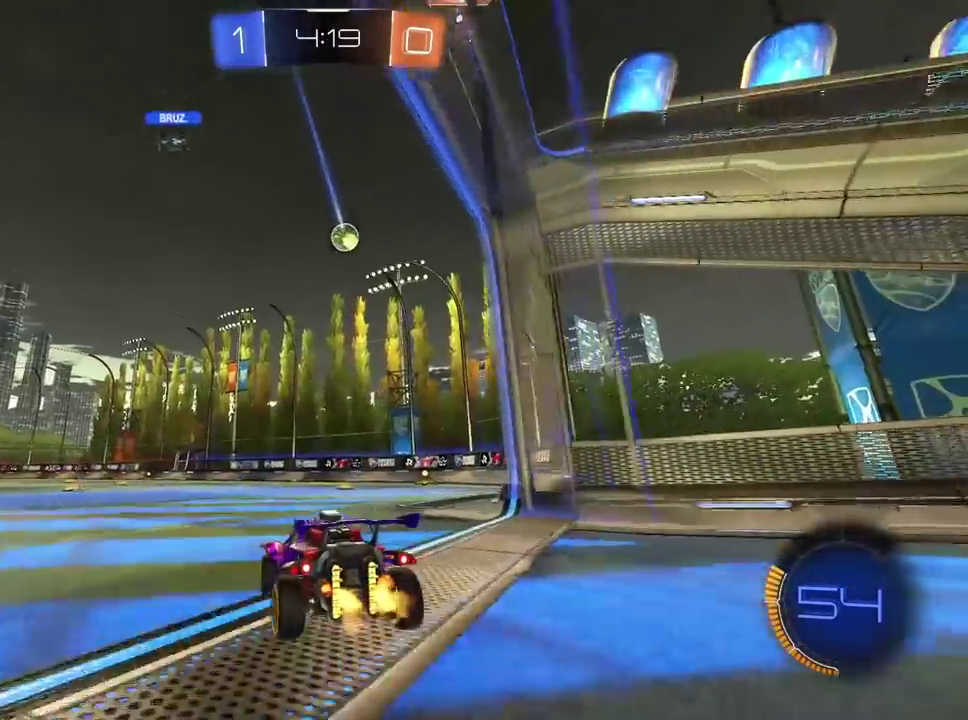
{"buttons": ["R1", "R2"], "left_stick": "center", "right_stick": "center", "events": [[150, "R1", "down"], [167, "left_stick", "right"], [267, "left_stick", "center"]]}
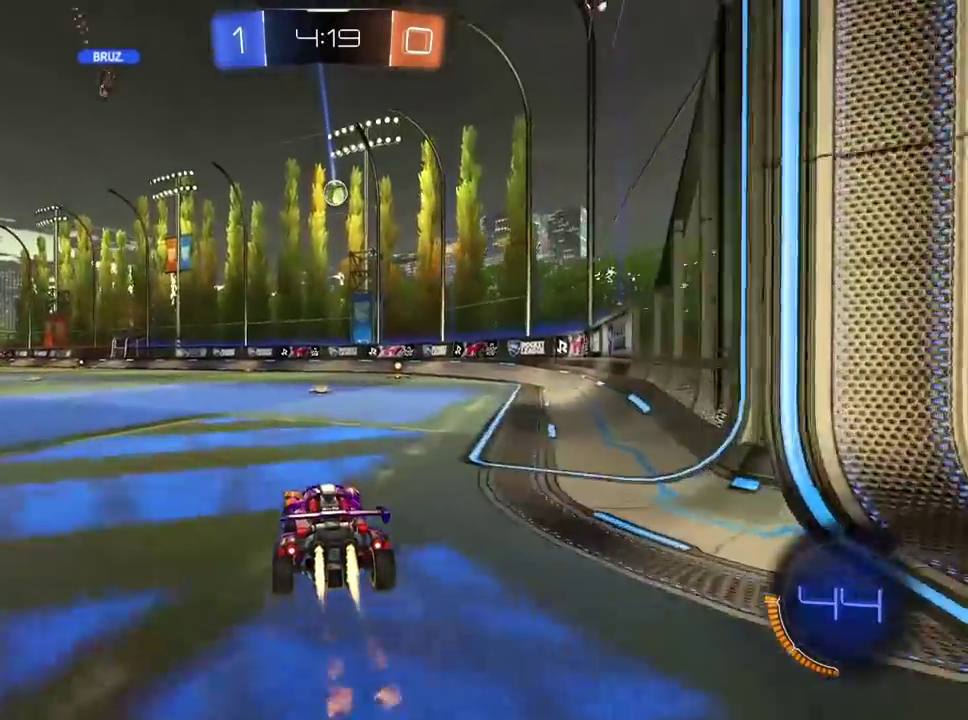
{"buttons": ["R1", "R2"], "left_stick": "left", "right_stick": "center", "events": [[133, "left_stick", "right"], [233, "left_stick", "center"], [417, "left_stick", "left"]]}
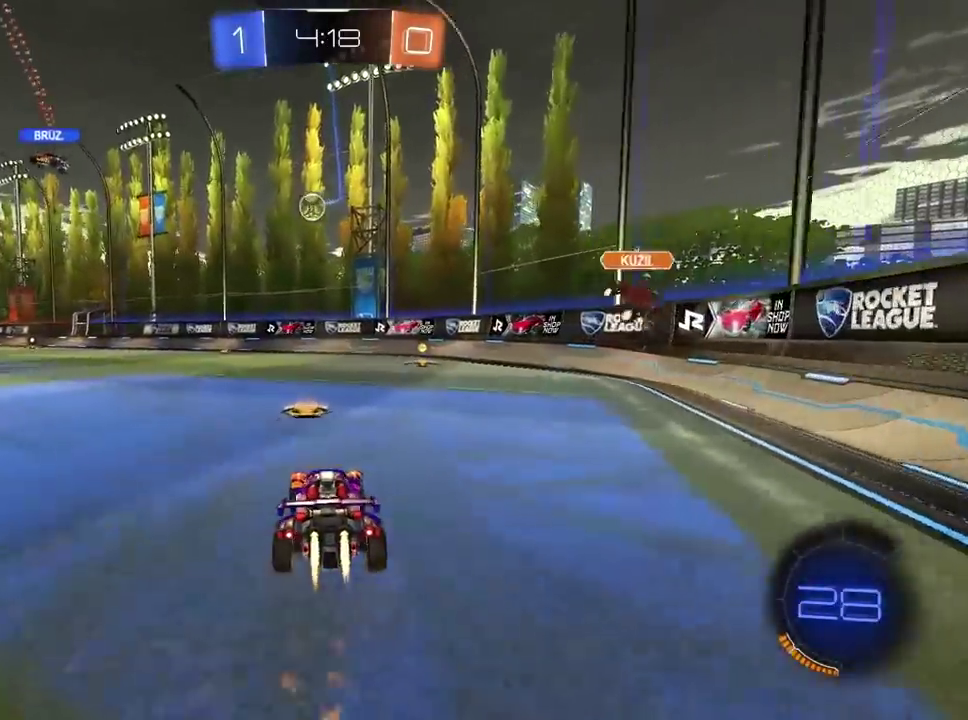
{"buttons": ["R1", "R2"], "left_stick": "center", "right_stick": "center", "events": [[50, "R1", "up"], [333, "left_stick", "center"], [450, "R1", "down"]]}
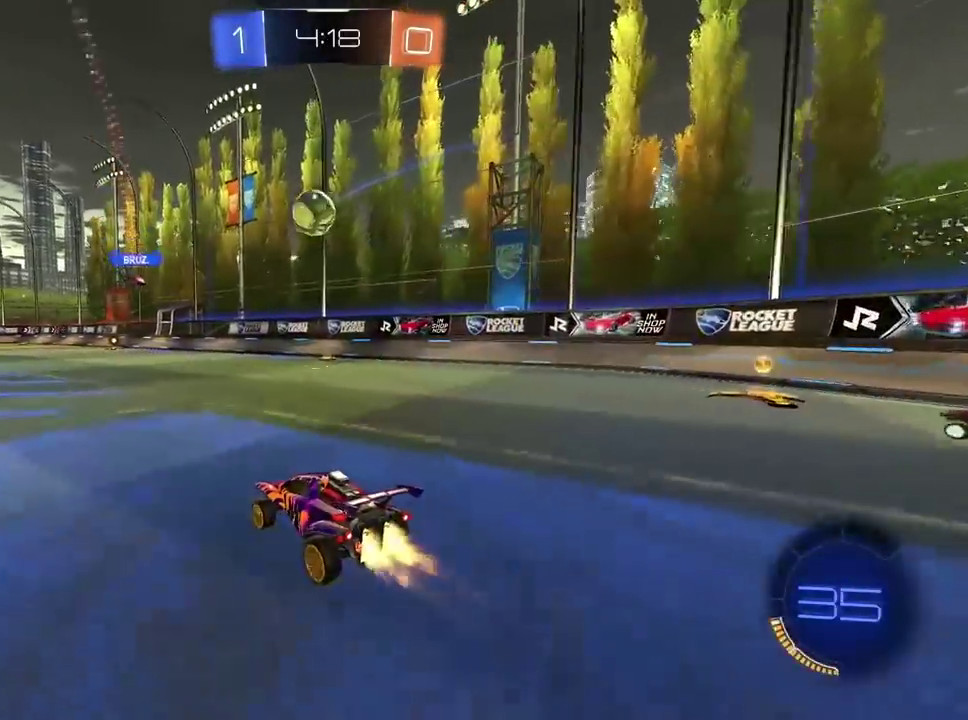
{"buttons": ["R2"], "left_stick": "center", "right_stick": "center", "events": [[200, "CROSS", "down"], [233, "left_stick", "up-left"], [267, "R1", "up"], [350, "CROSS", "up"], [350, "left_stick", "center"]]}
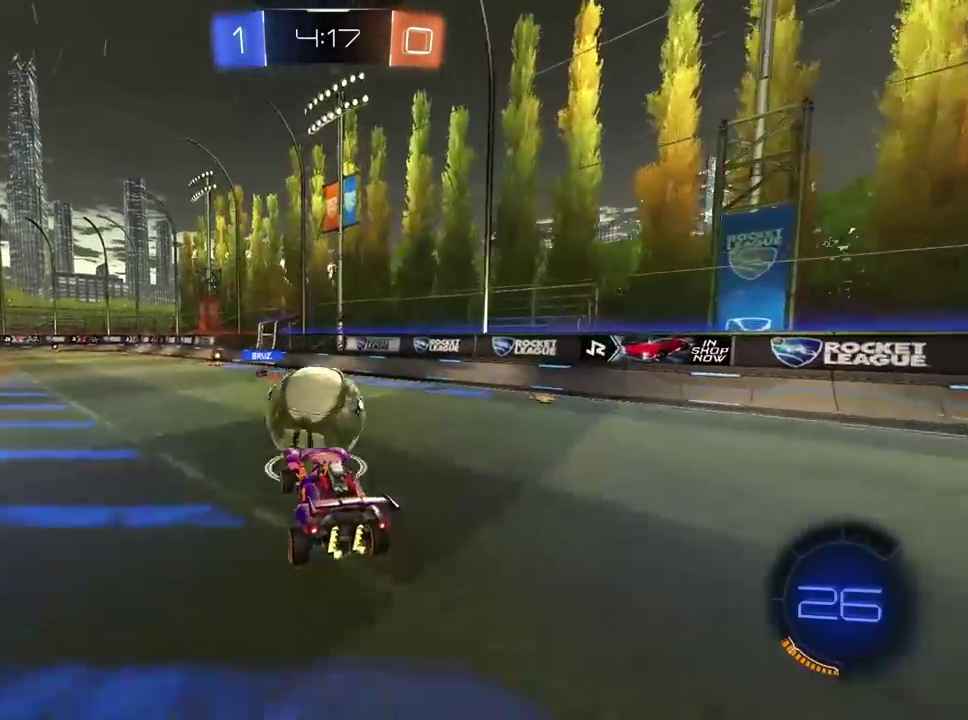
{"buttons": [], "left_stick": "up", "right_stick": "center", "events": [[67, "left_stick", "up"], [200, "left_stick", "center"], [333, "left_stick", "up"], [400, "R2", "up"]]}
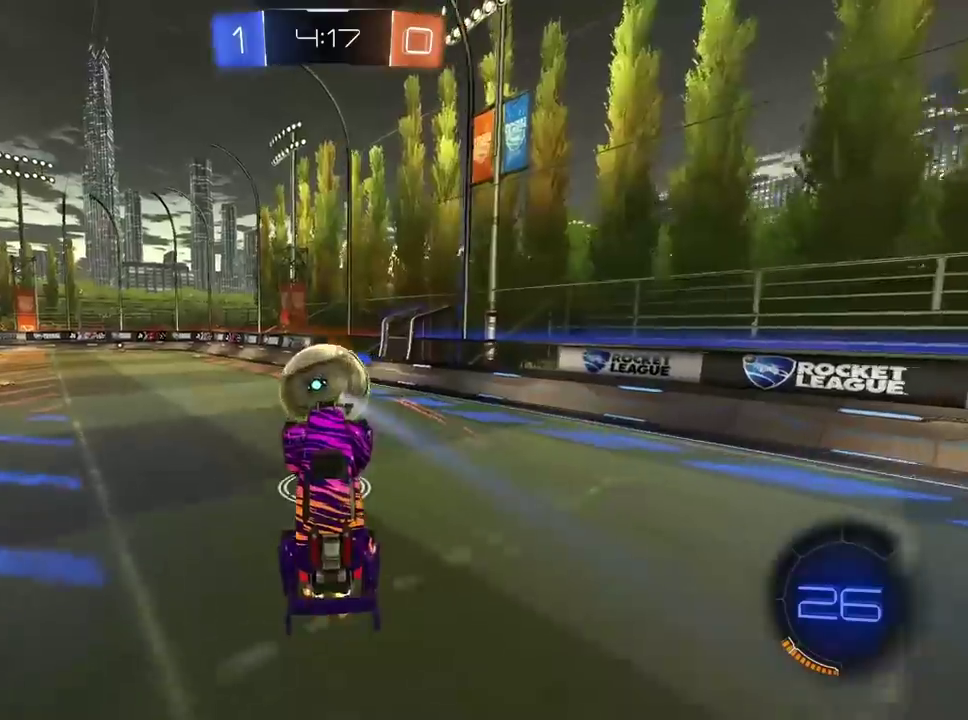
{"buttons": ["R2"], "left_stick": "center", "right_stick": "center", "events": [[67, "R2", "down"], [233, "left_stick", "center"]]}
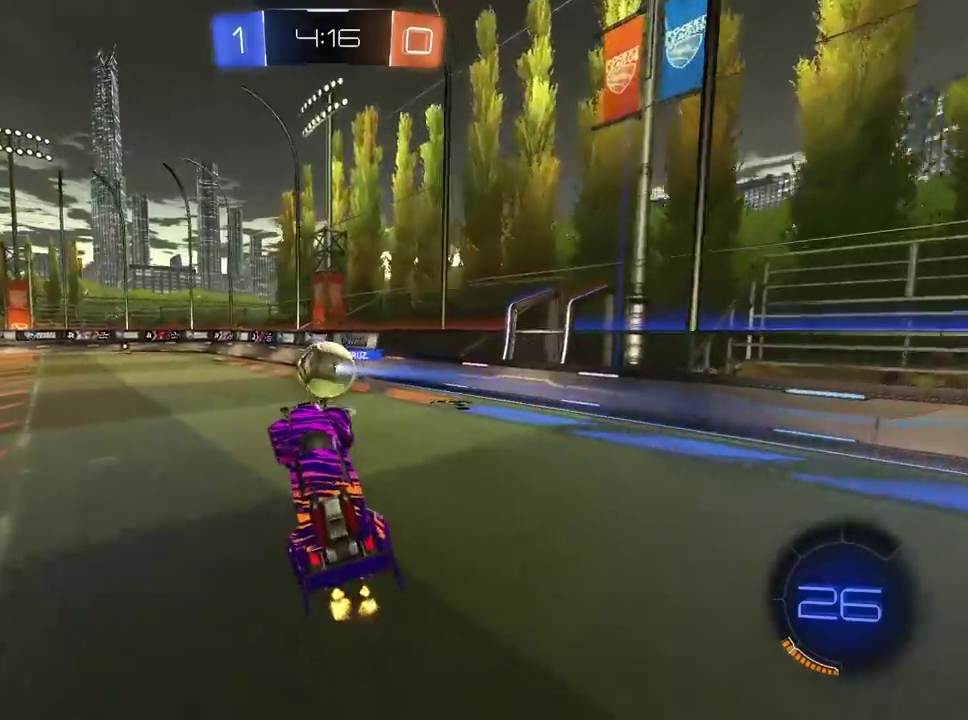
{"buttons": ["R2"], "left_stick": "left", "right_stick": "center", "events": [[300, "left_stick", "left"]]}
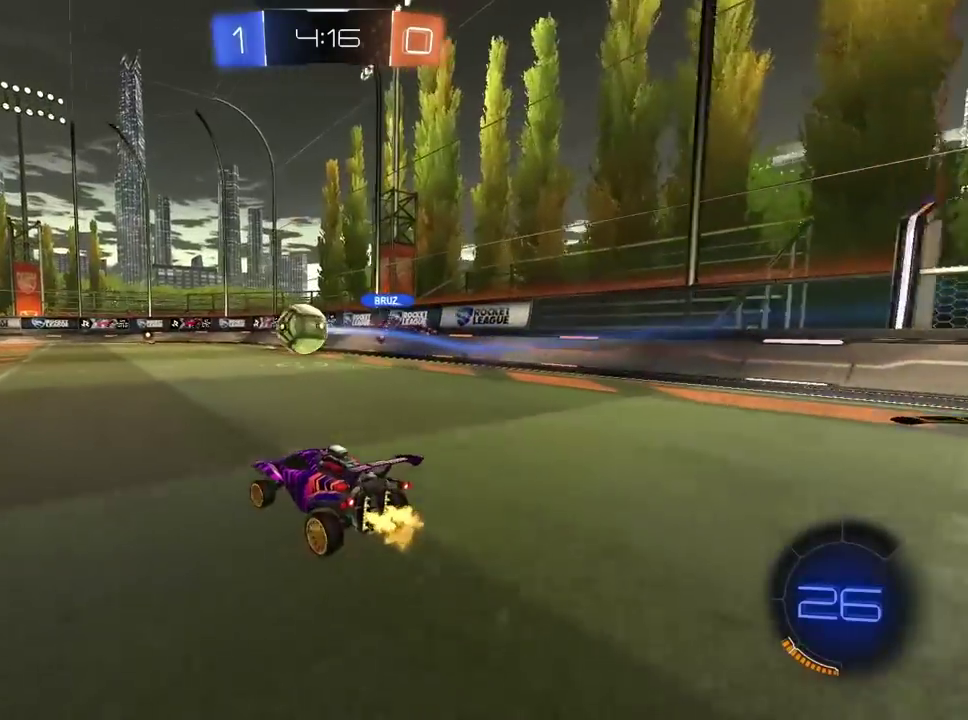
{"buttons": ["R1", "R2"], "left_stick": "right", "right_stick": "center", "events": [[17, "R1", "down"], [267, "left_stick", "center"], [383, "left_stick", "right"]]}
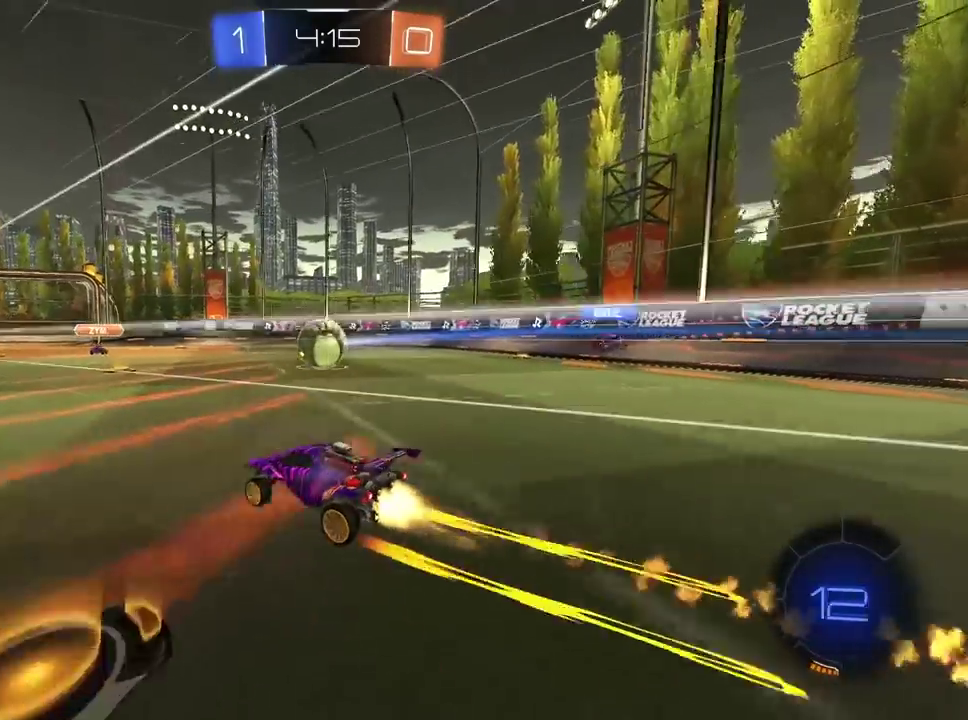
{"buttons": ["R2"], "left_stick": "center", "right_stick": "center", "events": [[83, "left_stick", "center"], [250, "R1", "up"]]}
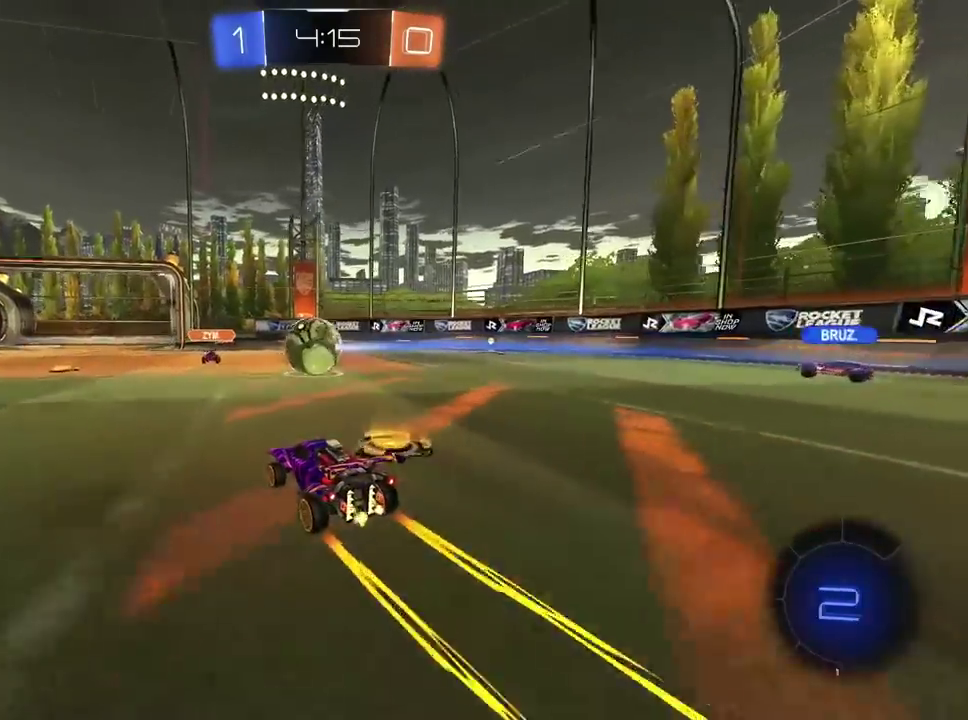
{"buttons": ["TRIANGLE", "R1", "R2"], "left_stick": "center", "right_stick": "center", "events": [[300, "R1", "down"], [367, "left_stick", "right"], [383, "TRIANGLE", "down"], [417, "left_stick", "center"]]}
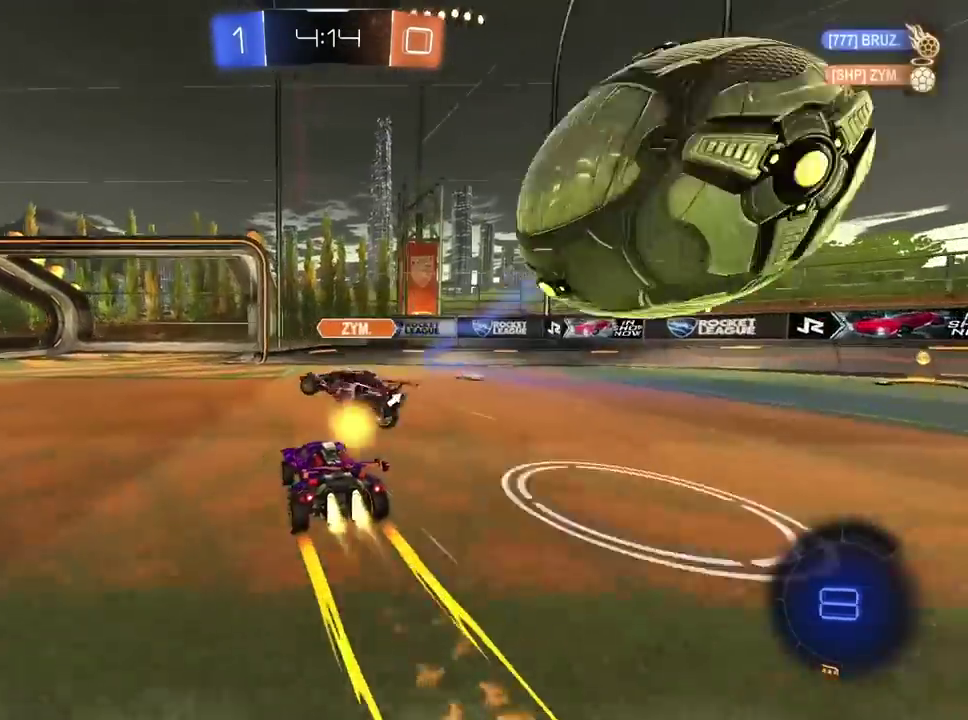
{"buttons": ["R2"], "left_stick": "down-left", "right_stick": "center", "events": [[17, "TRIANGLE", "up"], [117, "R1", "up"], [117, "left_stick", "down-left"], [217, "L1", "down"], [283, "L1", "up"], [367, "TRIANGLE", "down"], [450, "TRIANGLE", "up"]]}
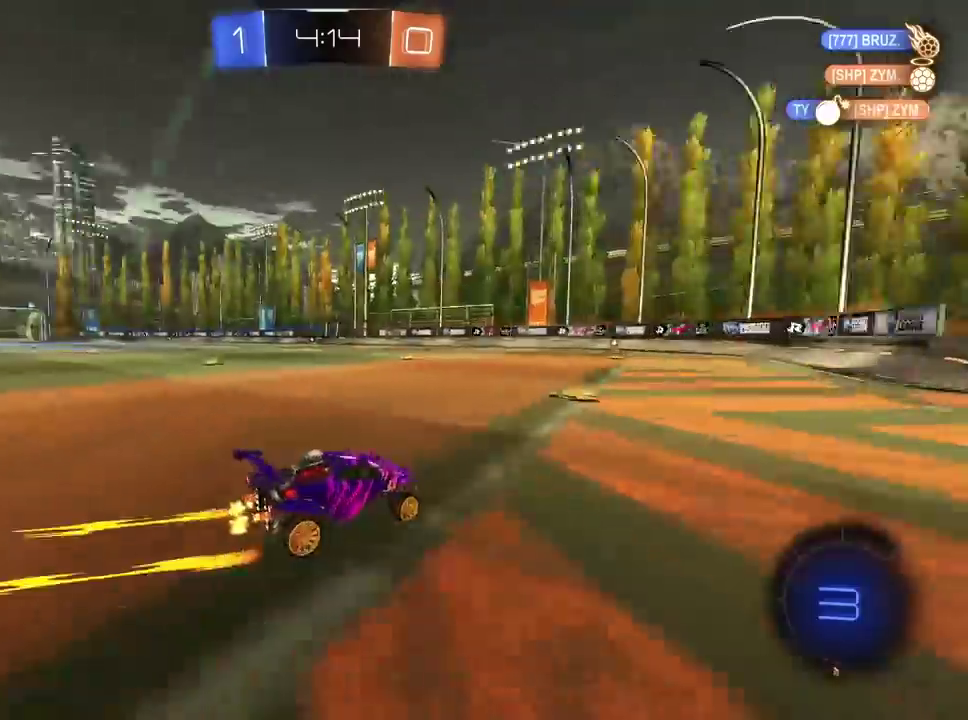
{"buttons": ["R2"], "left_stick": "down-left", "right_stick": "center", "events": []}
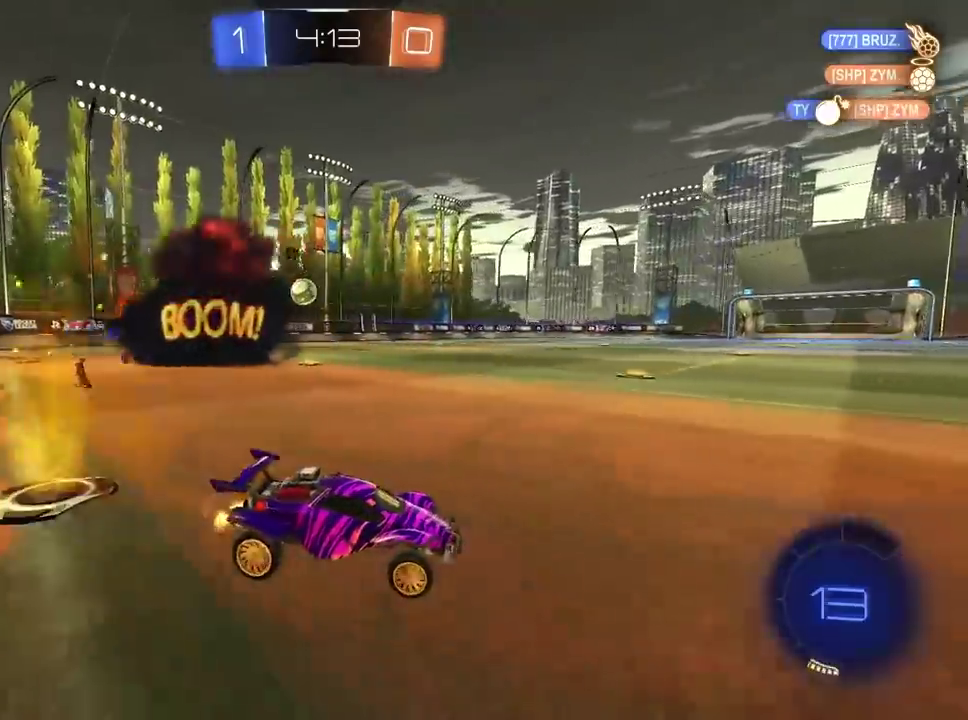
{"buttons": ["R2"], "left_stick": "right", "right_stick": "center", "events": [[167, "R1", "down"], [333, "R1", "up"], [367, "left_stick", "center"], [417, "left_stick", "right"]]}
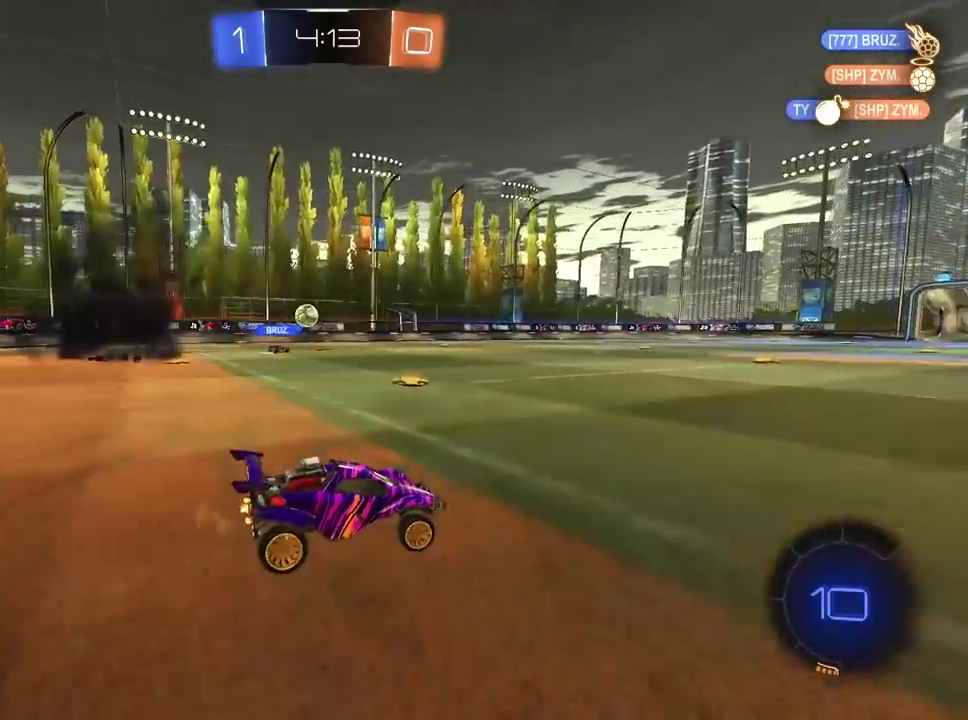
{"buttons": ["R2"], "left_stick": "center", "right_stick": "center", "events": [[50, "CROSS", "down"], [50, "left_stick", "up"], [283, "CROSS", "up"], [333, "left_stick", "center"]]}
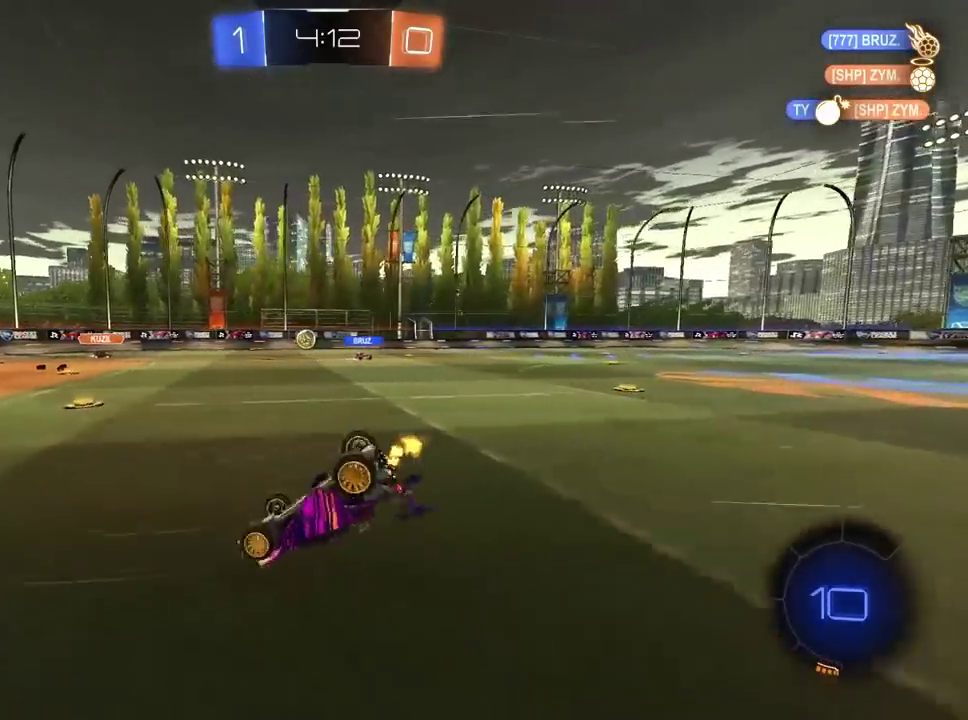
{"buttons": ["R2"], "left_stick": "center", "right_stick": "center", "events": []}
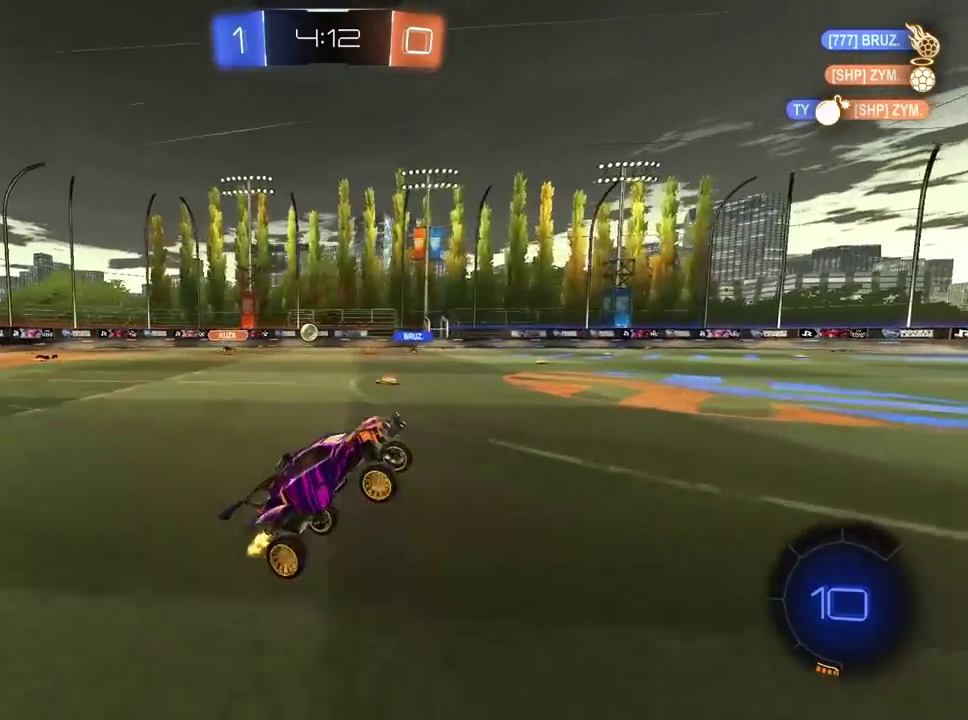
{"buttons": ["R2"], "left_stick": "left", "right_stick": "center", "events": [[233, "left_stick", "left"]]}
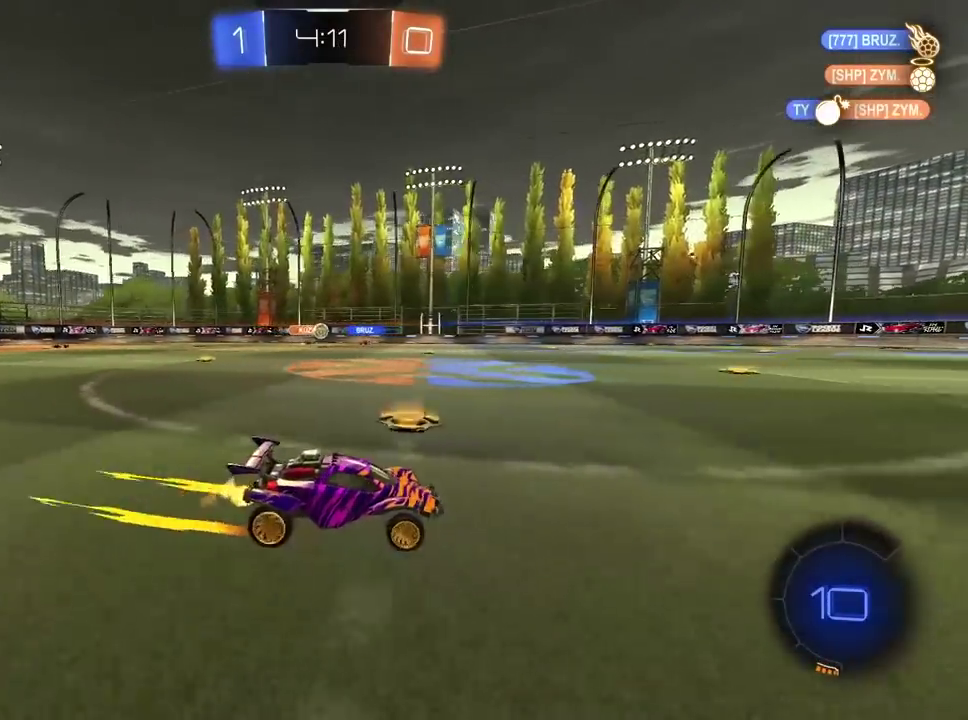
{"buttons": ["TRIANGLE", "R2"], "left_stick": "center", "right_stick": "center", "events": [[67, "left_stick", "center"], [433, "TRIANGLE", "down"]]}
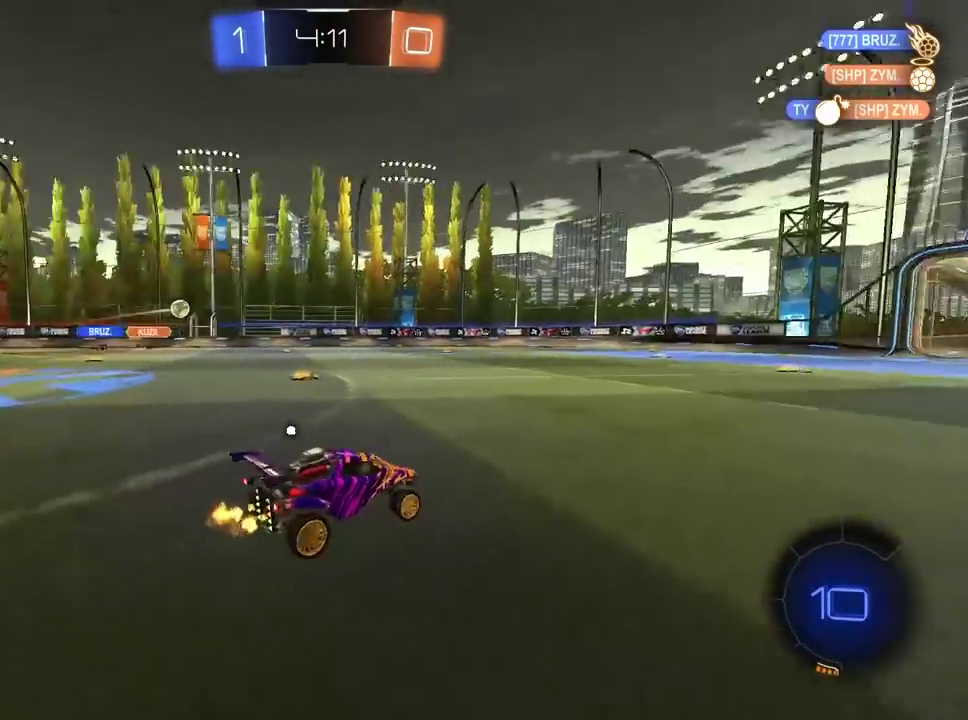
{"buttons": ["R2"], "left_stick": "center", "right_stick": "center", "events": [[33, "TRIANGLE", "up"], [267, "TRIANGLE", "down"], [350, "TRIANGLE", "up"]]}
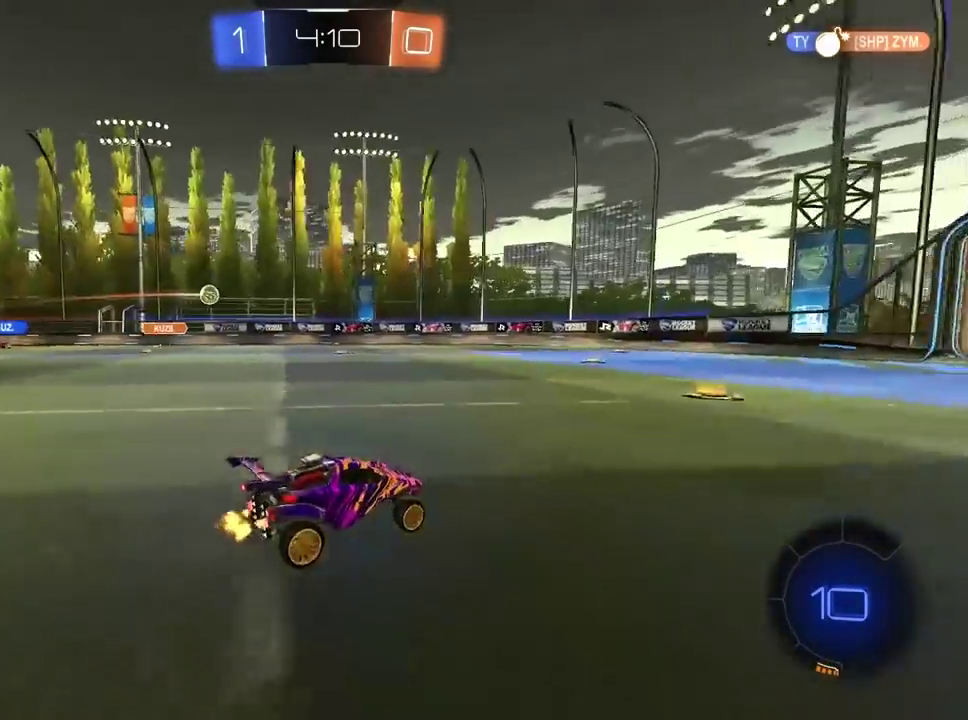
{"buttons": ["R2"], "left_stick": "left", "right_stick": "center", "events": [[267, "left_stick", "left"]]}
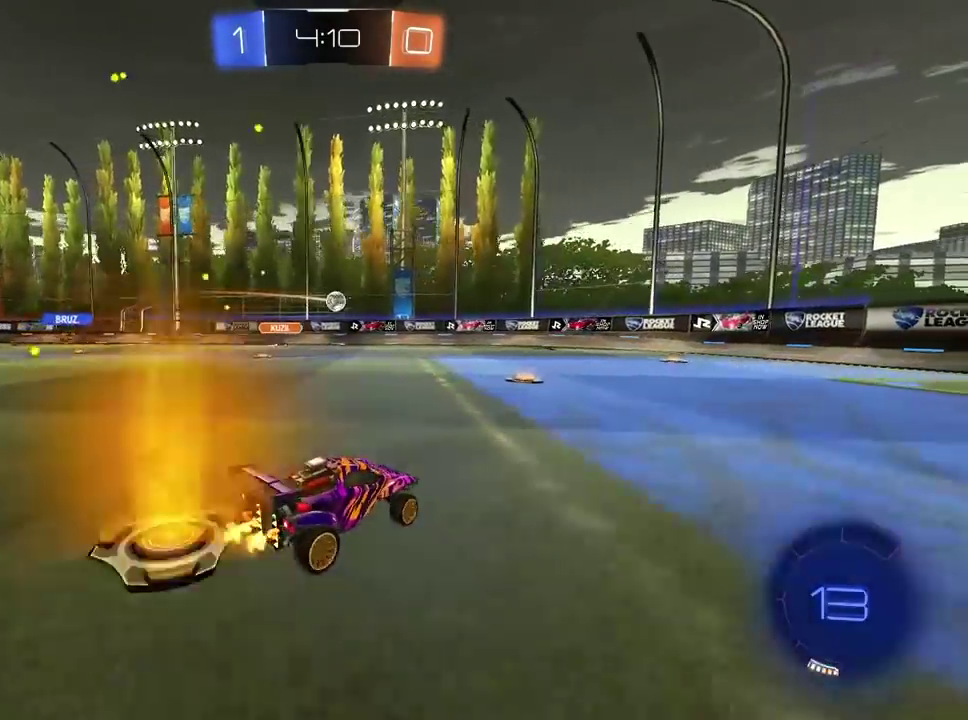
{"buttons": ["R2"], "left_stick": "right", "right_stick": "center", "events": [[33, "left_stick", "center"], [483, "left_stick", "right"]]}